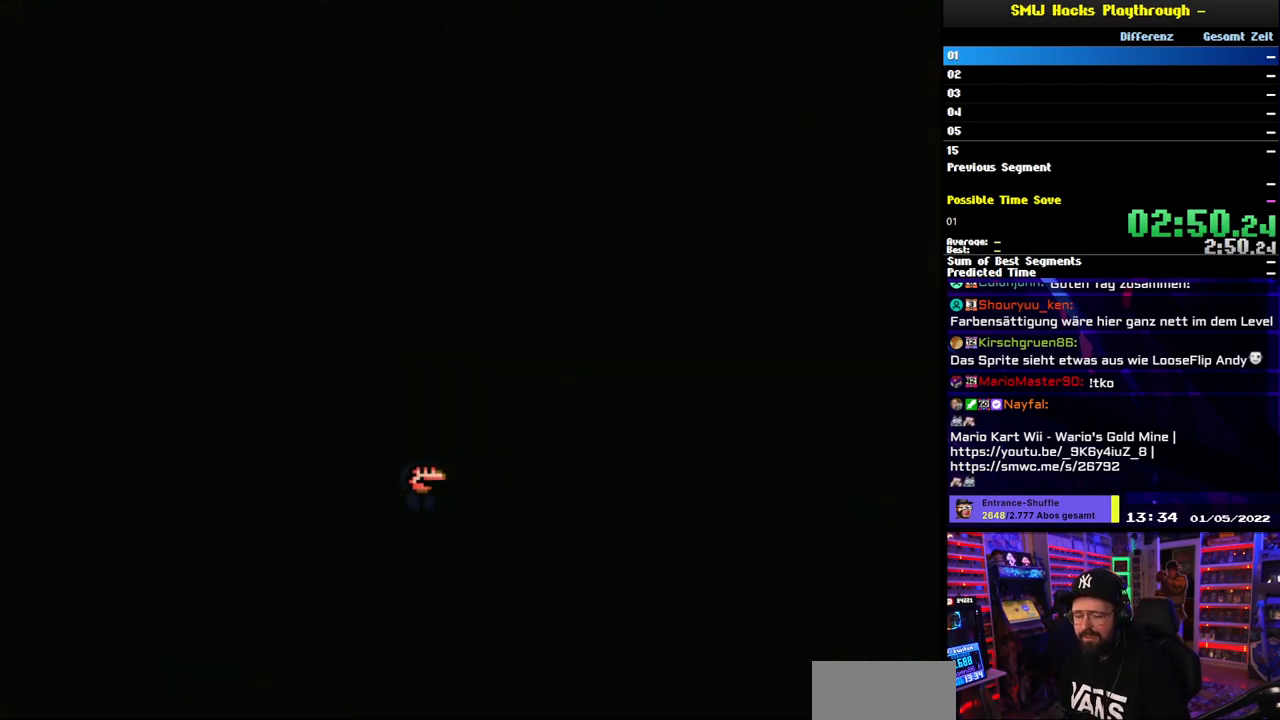
Gameplay with a controller (Nintendo layout); each line is a JSON object with the inputs held at the frame after it. "events" lists button and stick changes between this image and that frame as [ms after this image, input, new state], when the widget could be followed in between. Not read: L3 R3.
{"buttons": [], "events": []}
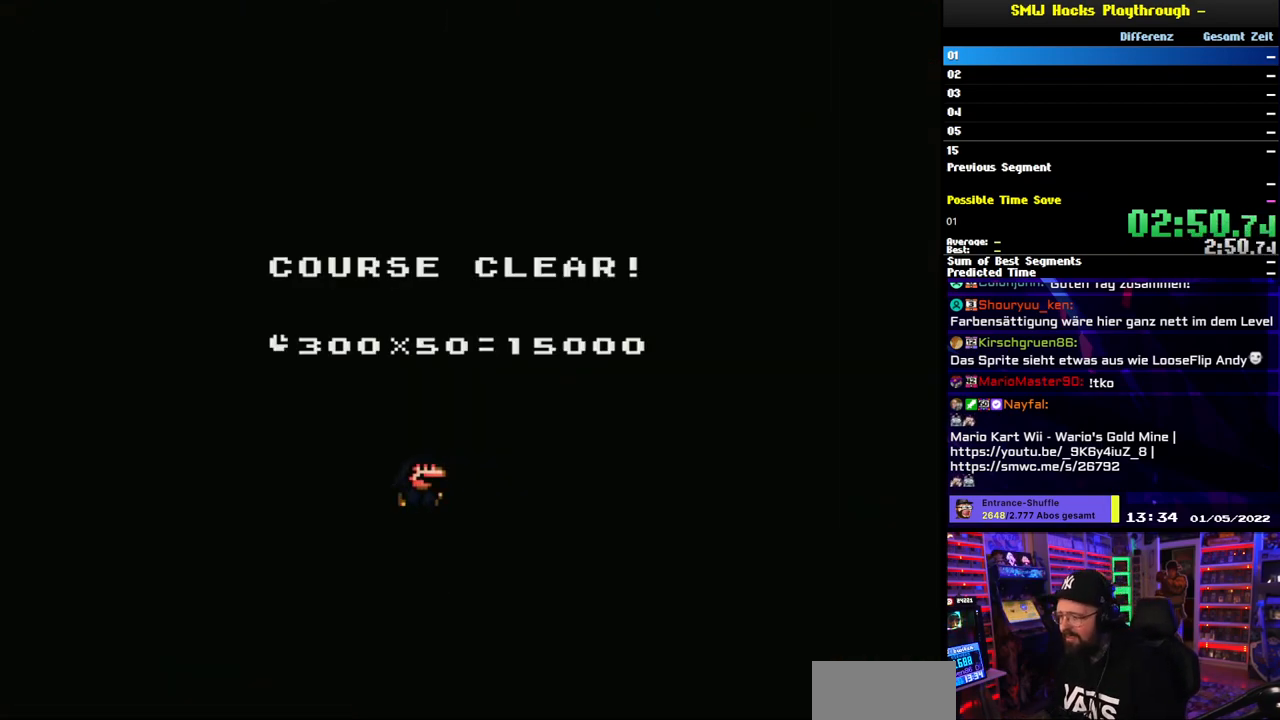
{"buttons": [], "events": []}
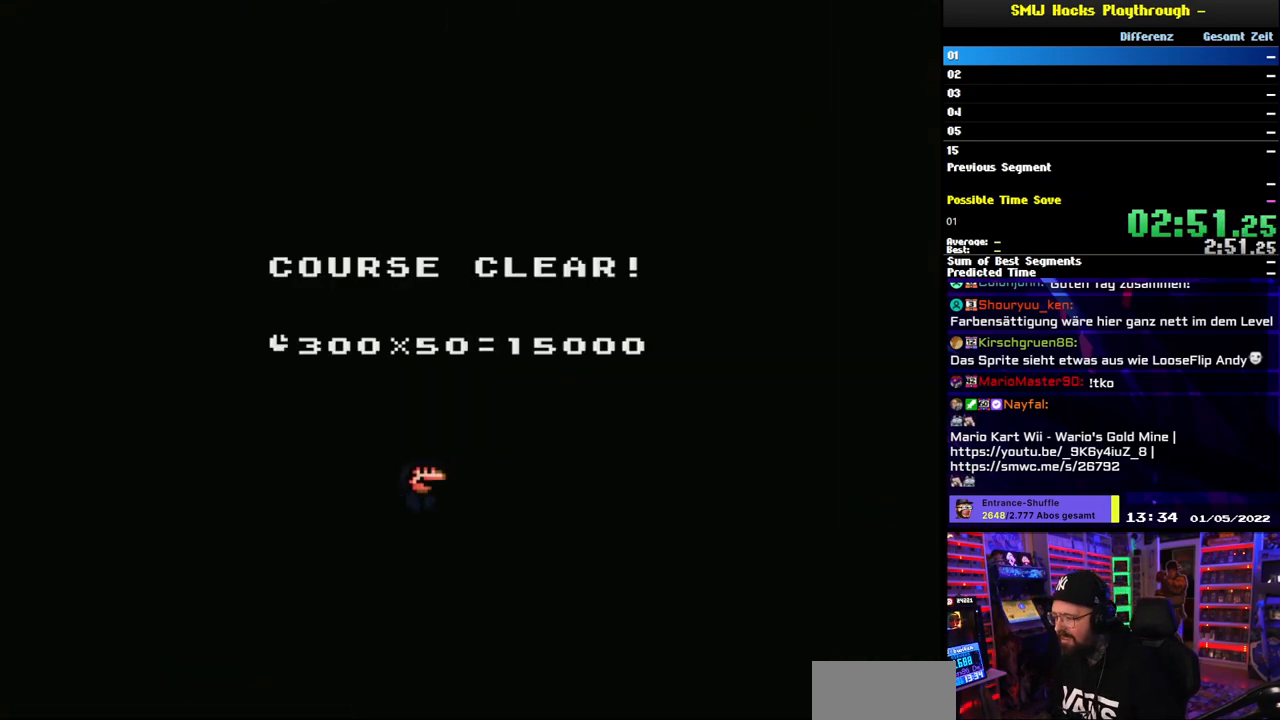
{"buttons": [], "events": [[150, "A", "down"], [167, "B", "down"], [267, "B", "up"], [317, "A", "up"], [383, "A", "down"], [417, "B", "down"], [467, "A", "up"], [467, "B", "up"]]}
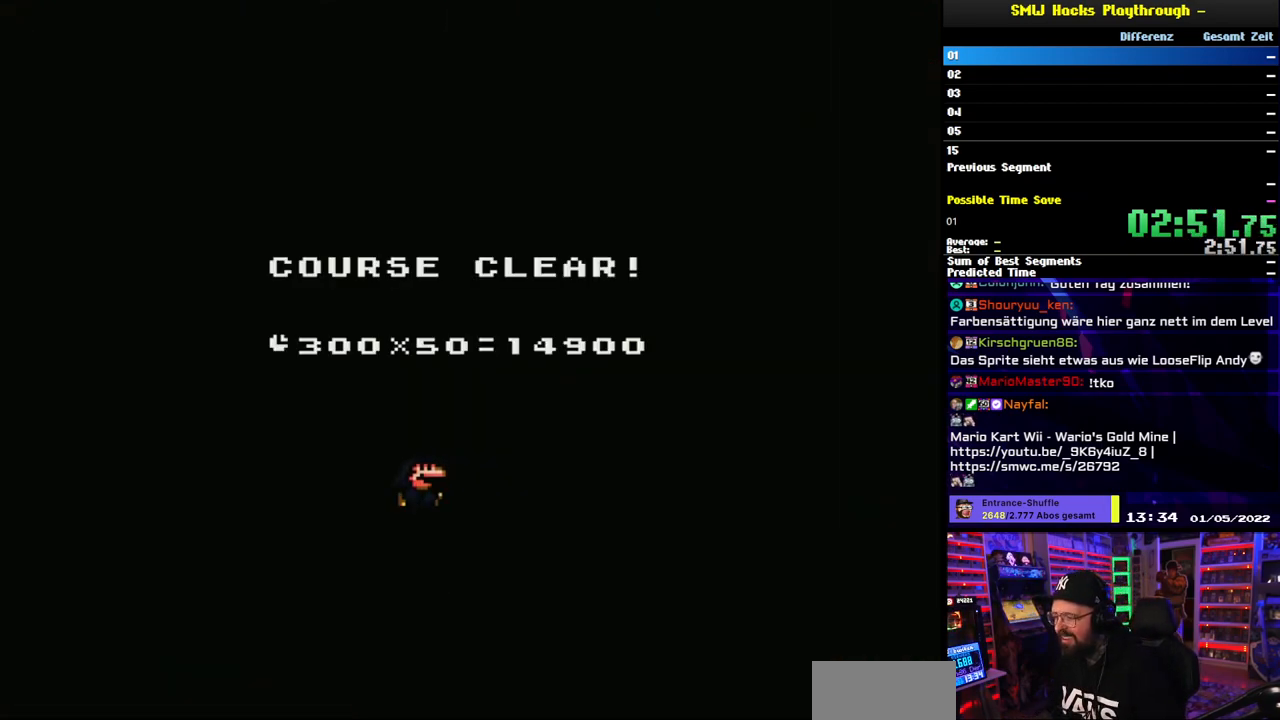
{"buttons": [], "events": []}
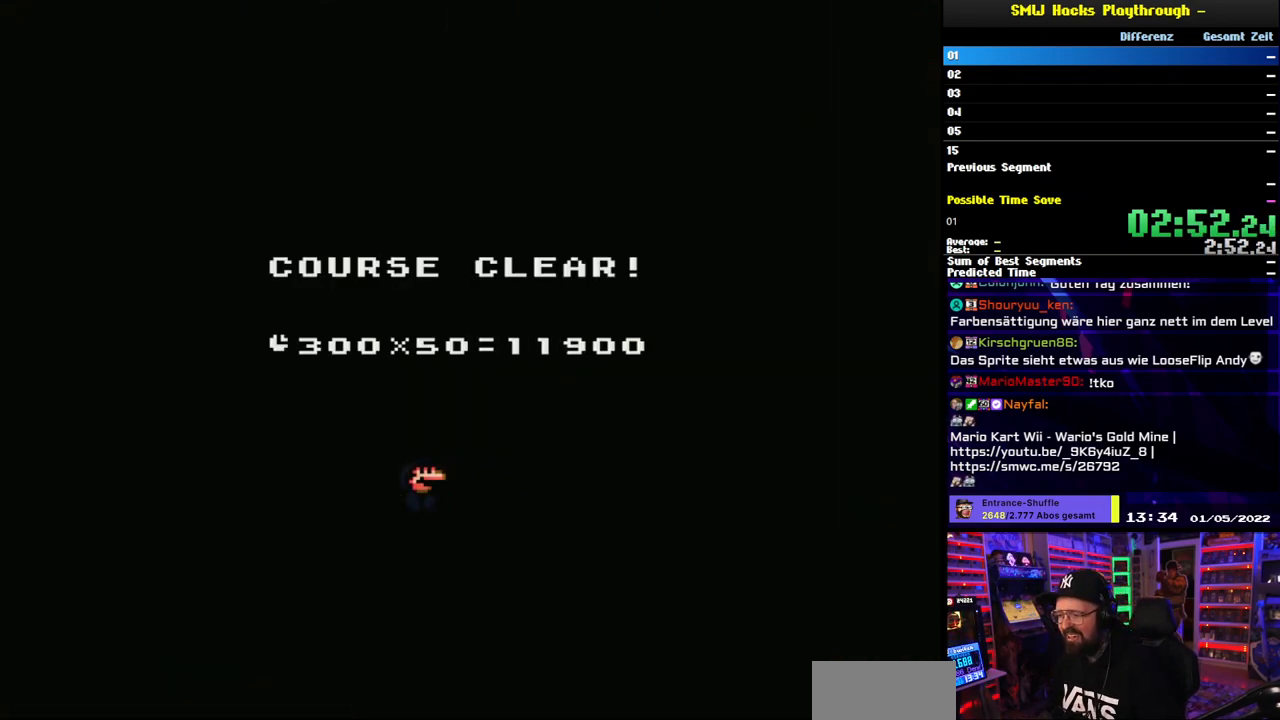
{"buttons": [], "events": []}
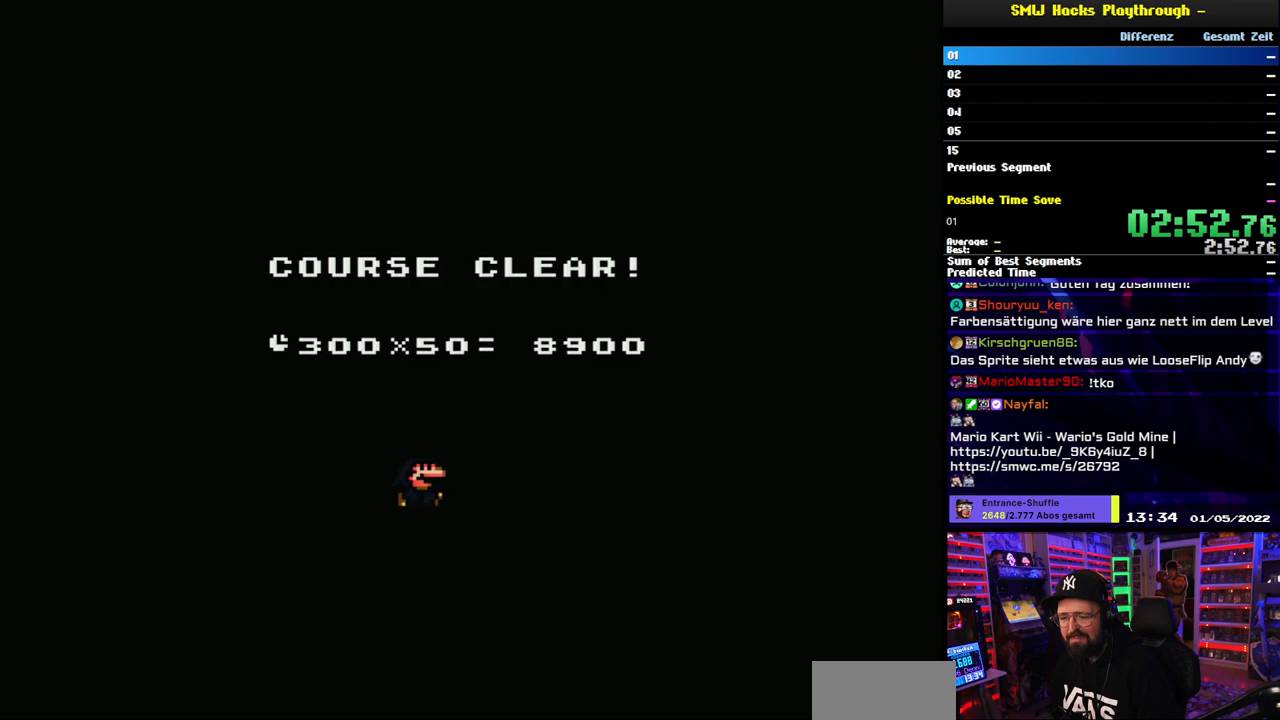
{"buttons": [], "events": [[117, "A", "down"], [133, "B", "down"], [217, "A", "up"], [217, "B", "up"], [317, "A", "down"], [317, "B", "down"], [400, "B", "up"], [417, "A", "up"]]}
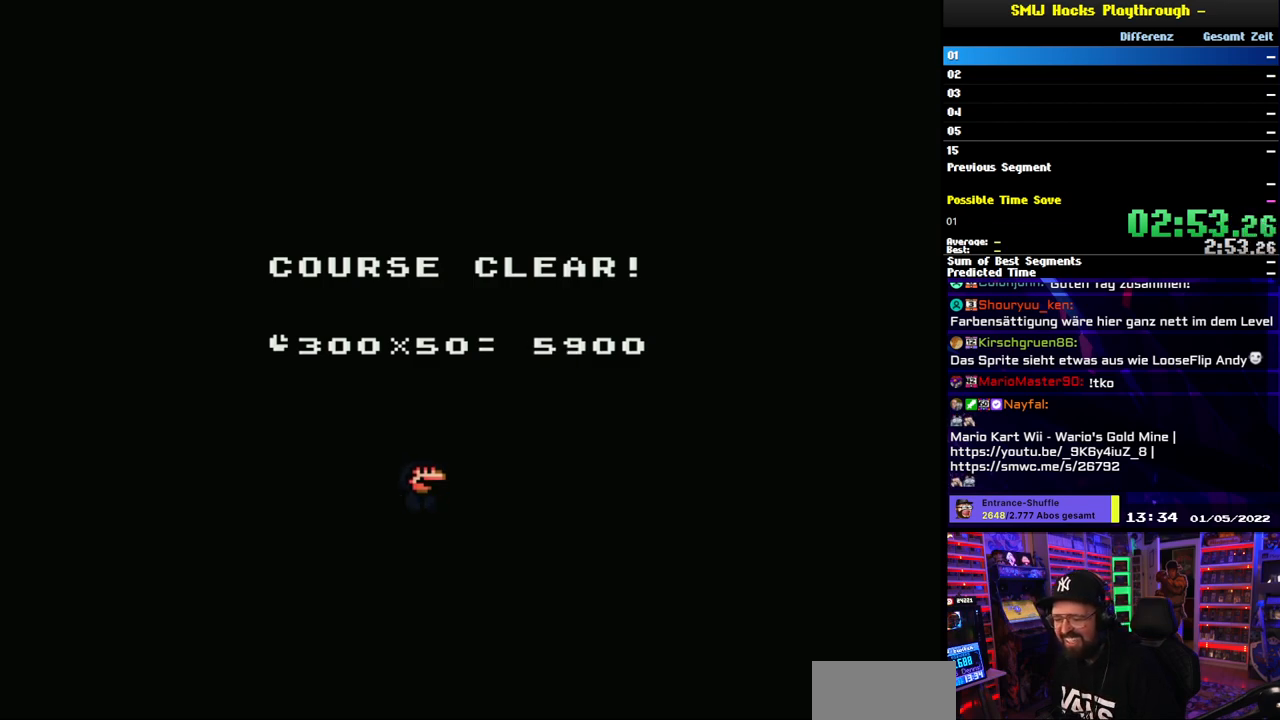
{"buttons": [], "events": [[33, "A", "down"], [50, "B", "down"], [133, "A", "up"], [133, "B", "up"], [267, "B", "down"], [300, "A", "down"], [333, "A", "up"], [367, "B", "up"]]}
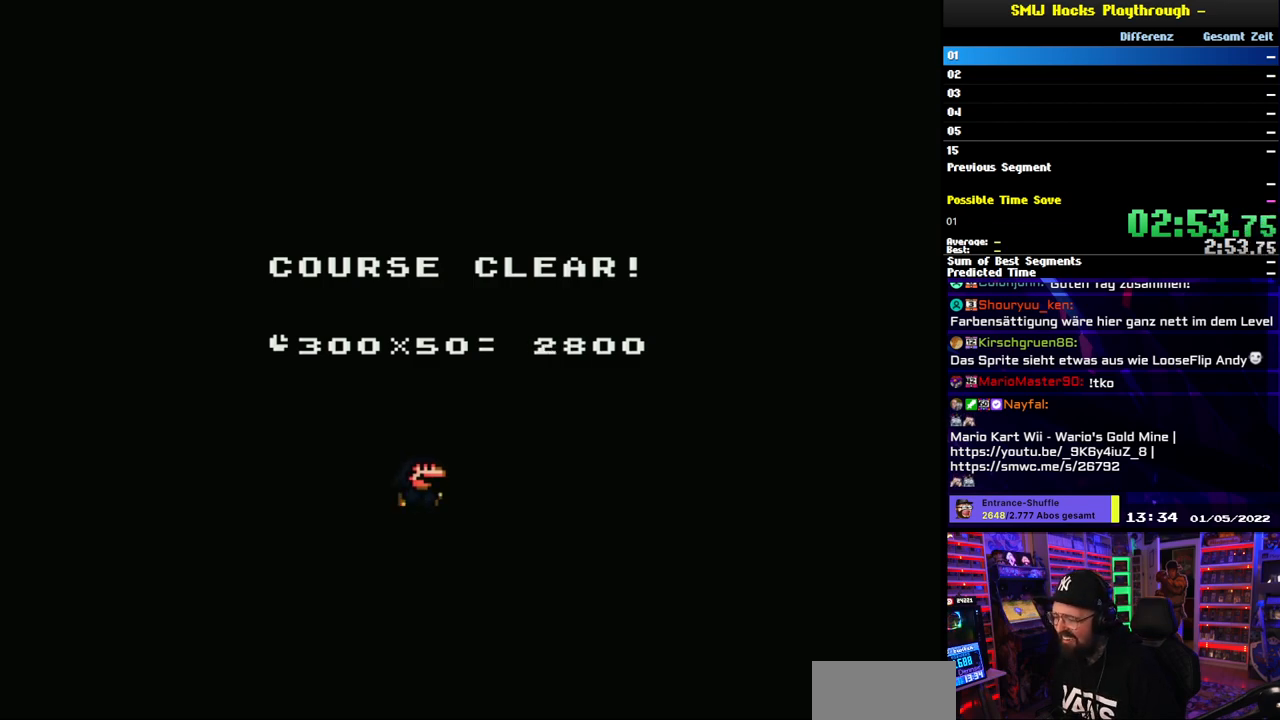
{"buttons": [], "events": [[367, "A", "down"], [417, "B", "down"], [450, "A", "up"], [467, "B", "up"]]}
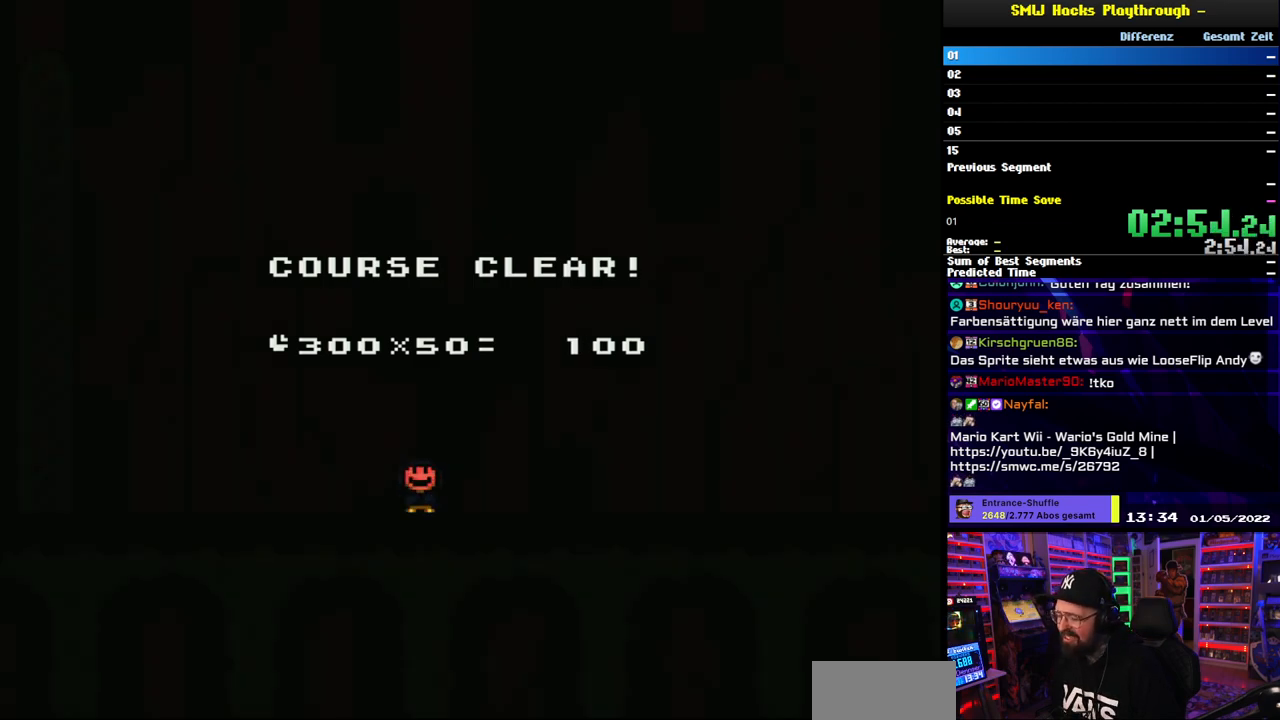
{"buttons": [], "events": [[100, "A", "down"], [167, "A", "up"], [300, "A", "down"], [317, "B", "down"], [383, "A", "up"], [383, "B", "up"]]}
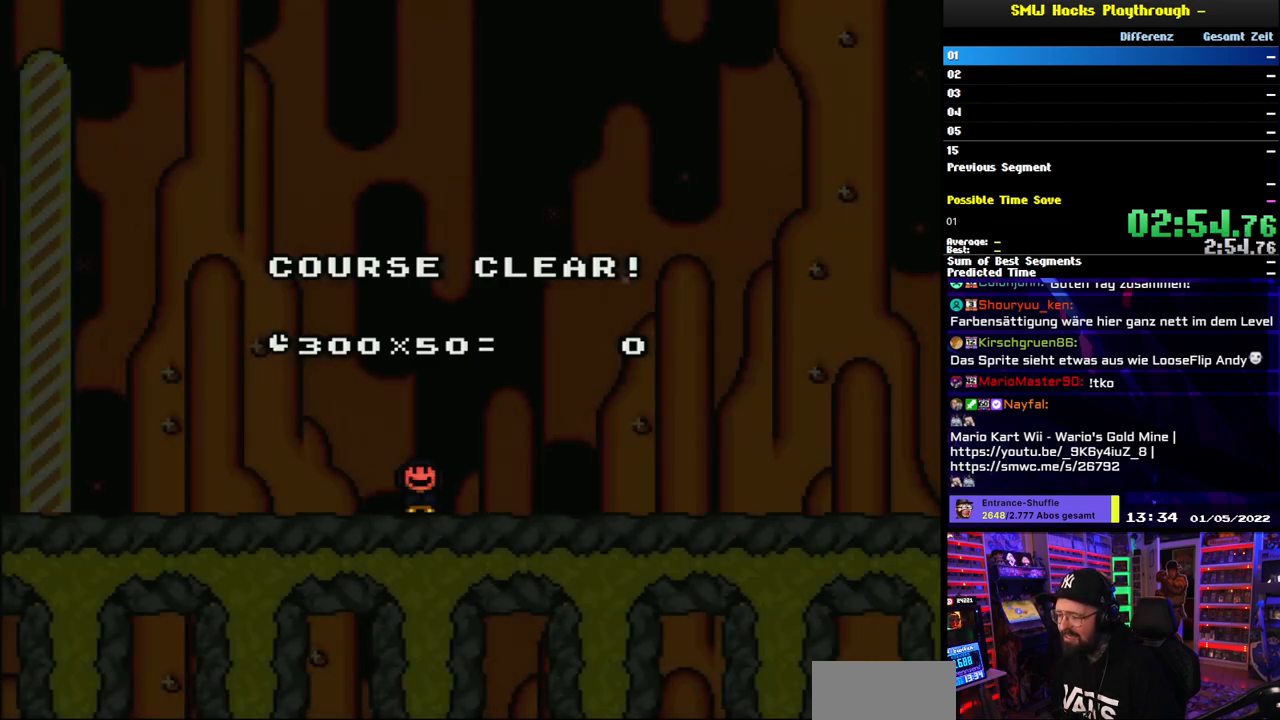
{"buttons": [], "events": [[33, "B", "down"], [83, "B", "up"]]}
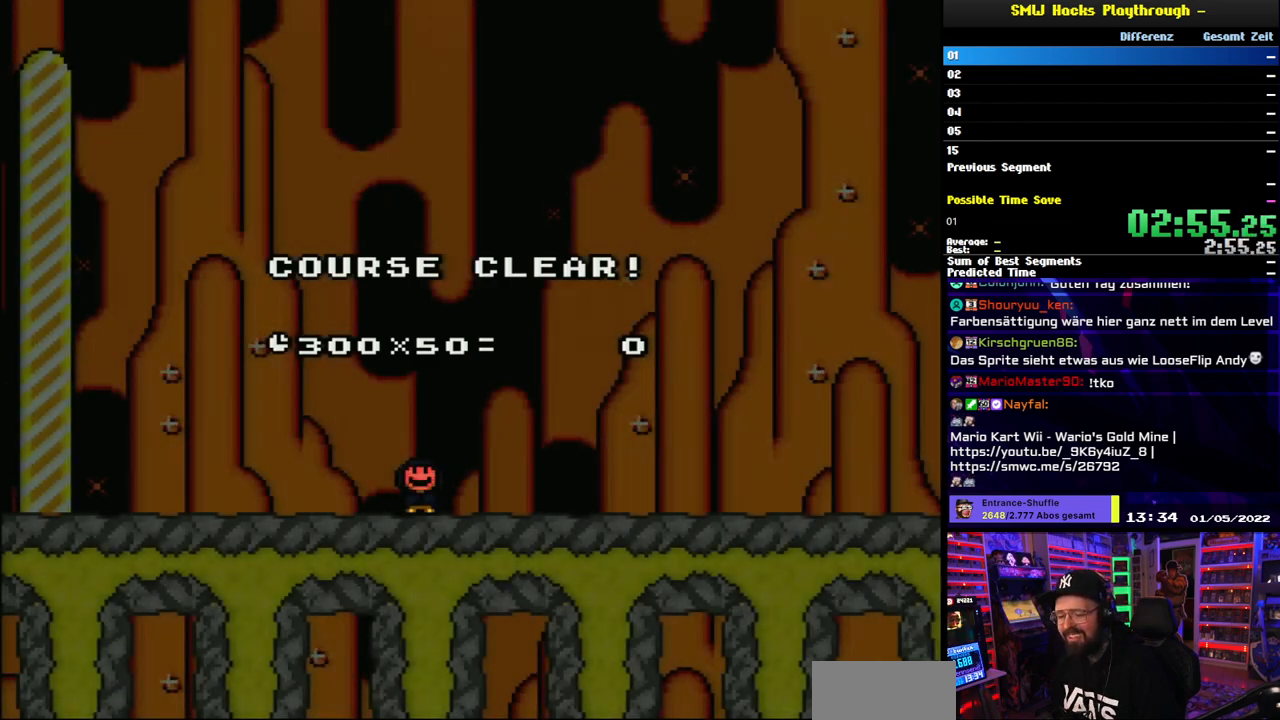
{"buttons": [], "events": []}
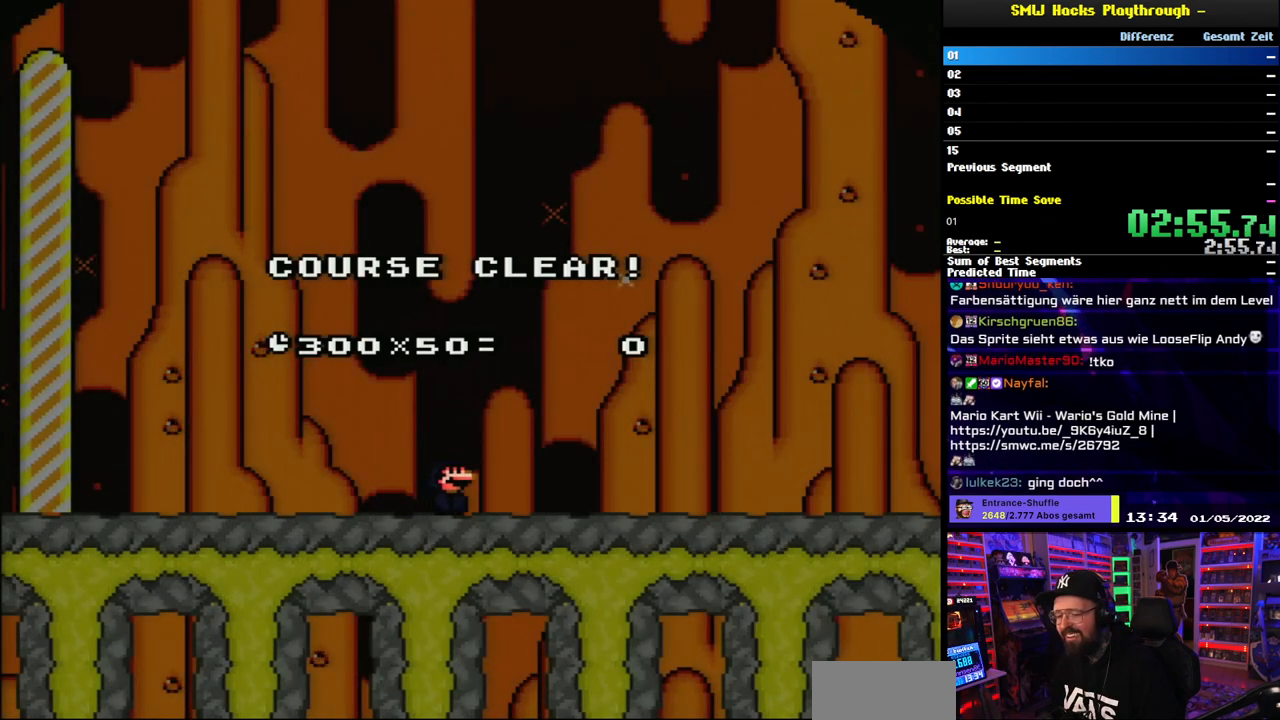
{"buttons": [], "events": []}
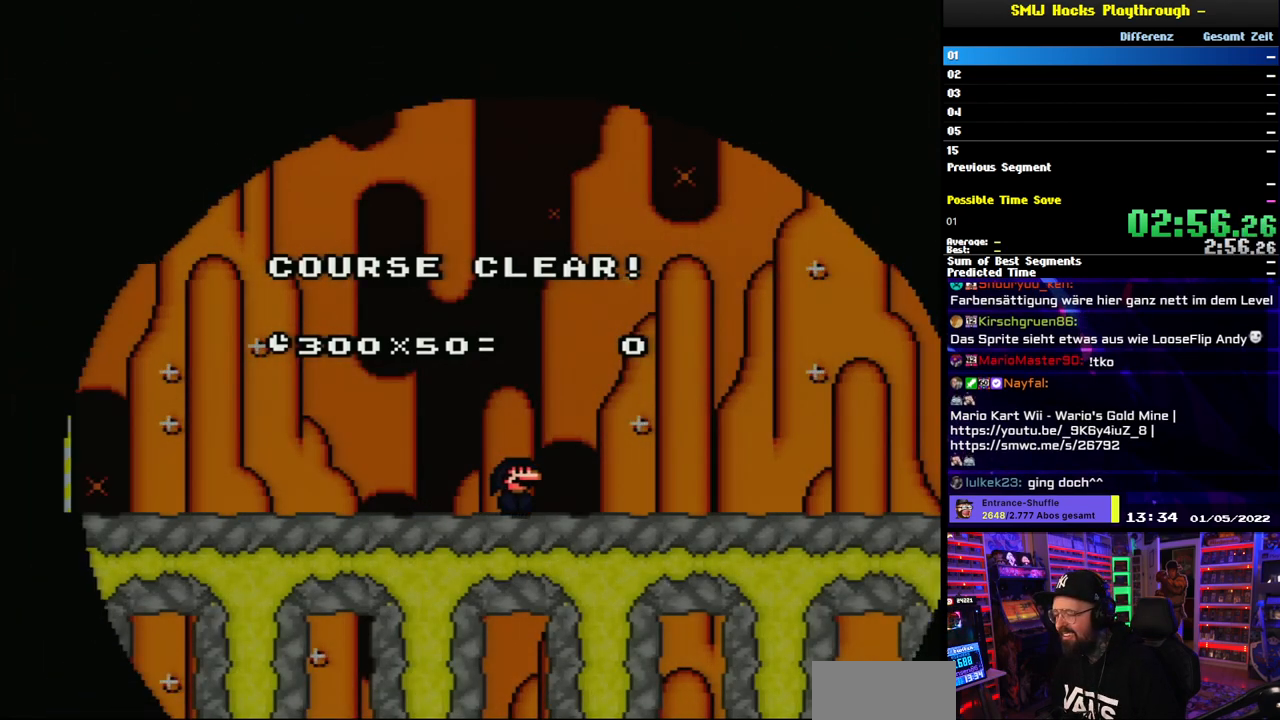
{"buttons": [], "events": []}
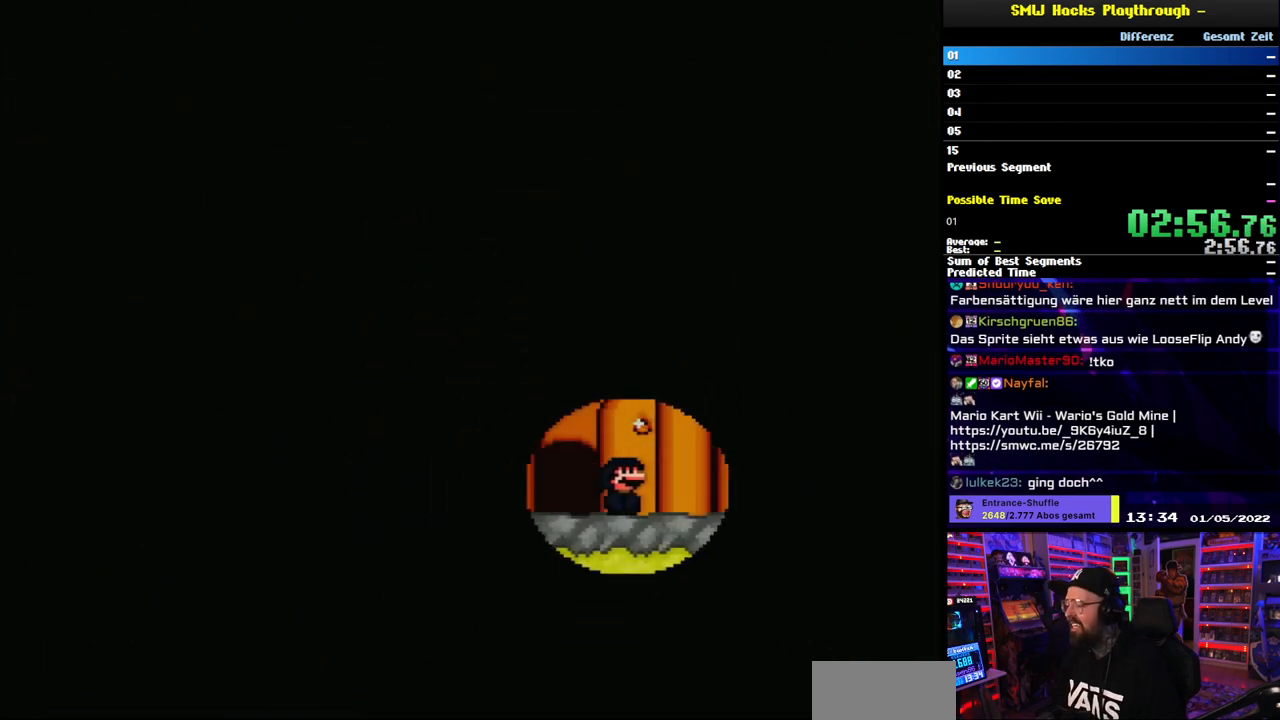
{"buttons": [], "events": []}
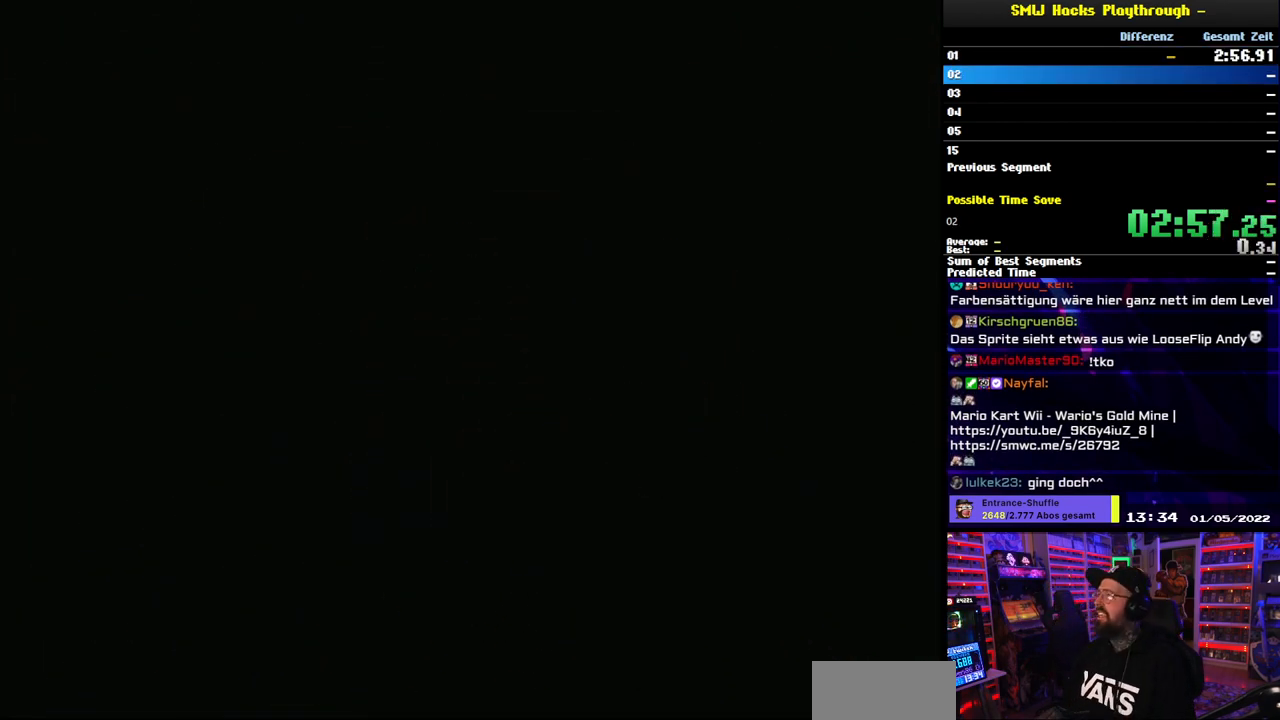
{"buttons": [], "events": []}
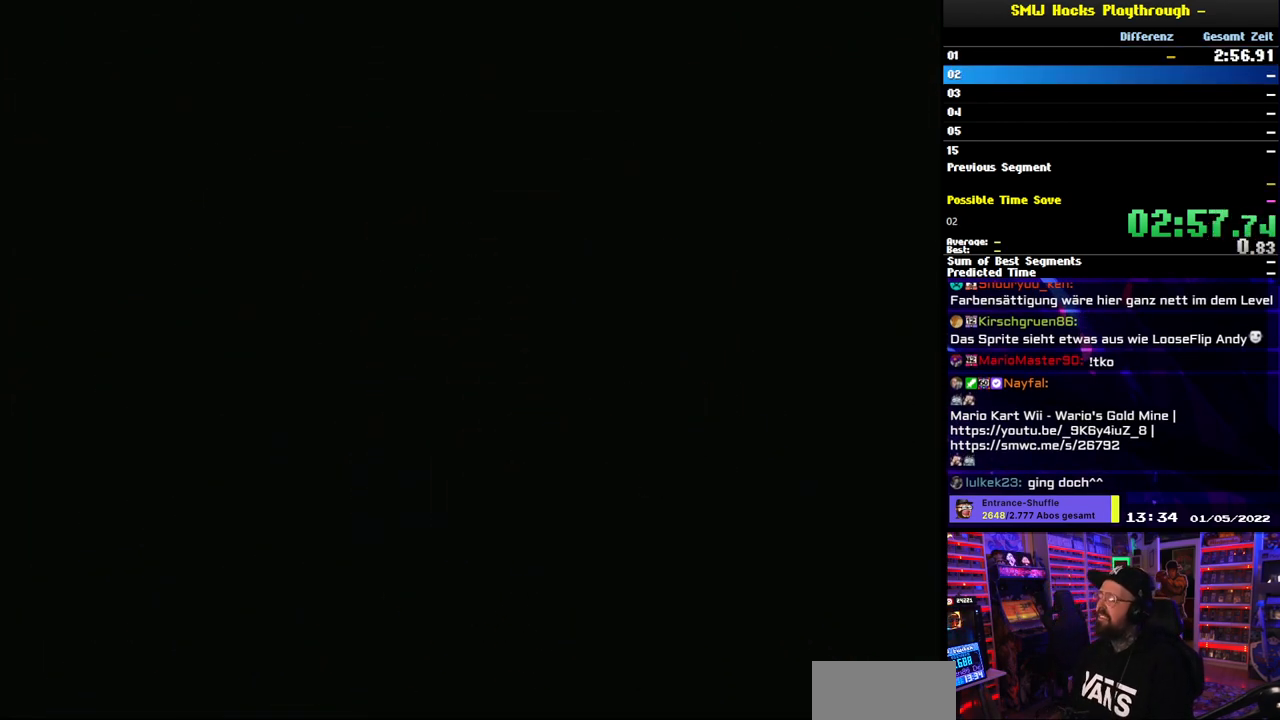
{"buttons": [], "events": []}
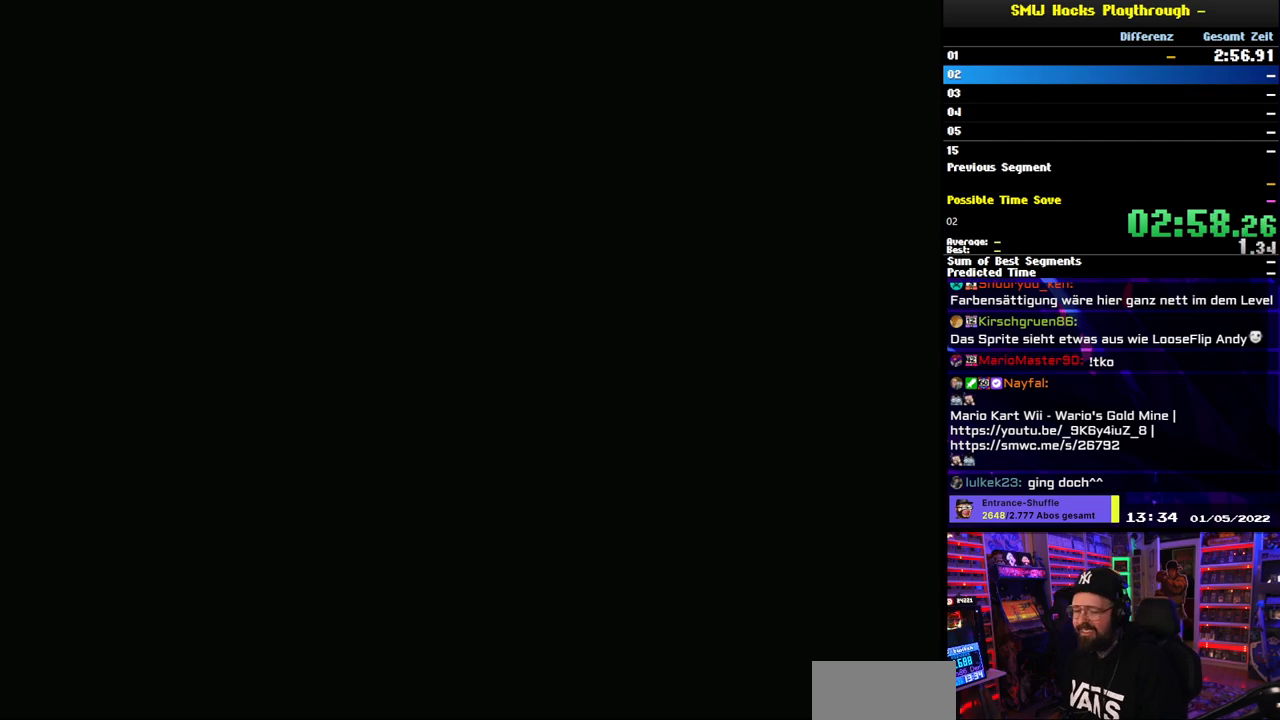
{"buttons": [], "events": []}